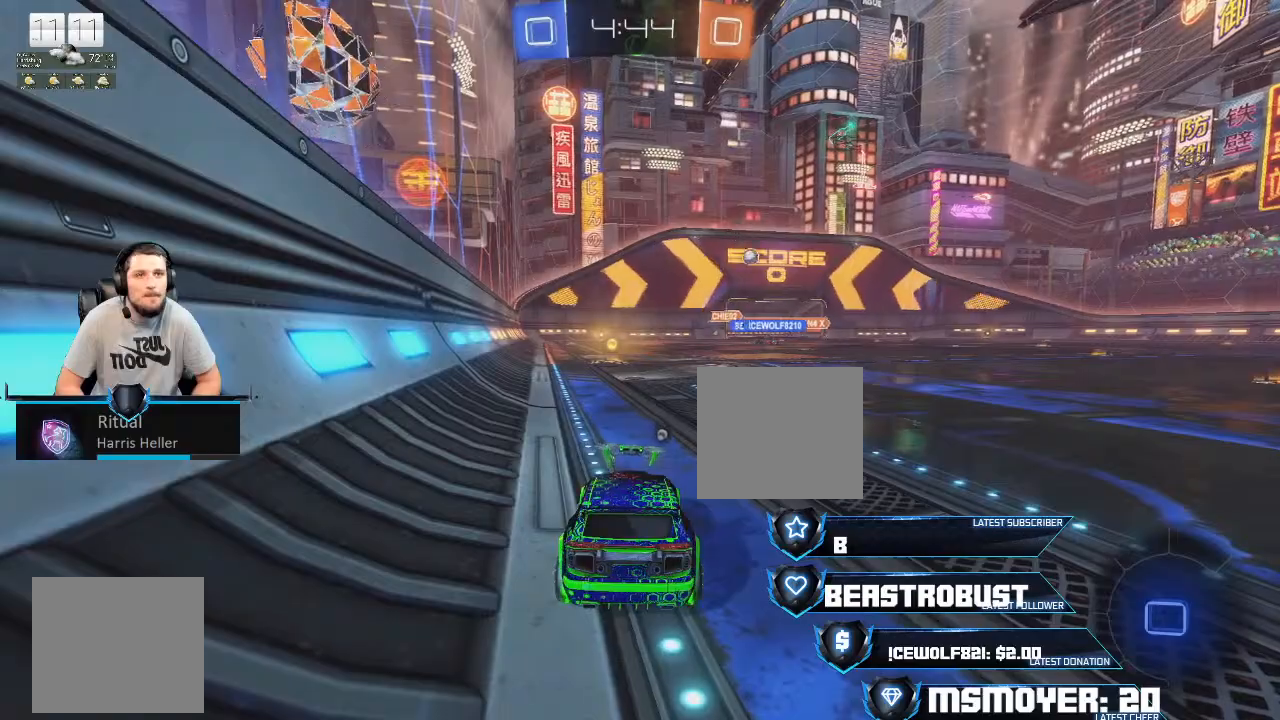
Gameplay with a controller (PlayStation layout); each line is a JSON object with the inputs held at the frame after it. "events" lists button and stick changes between this image and that frame as [ms after this image, input, new state], when the widget could be followed in between.
{"buttons": [], "left_stick": "right", "right_stick": "center", "events": [[267, "R2", "down"], [267, "left_stick", "right"], [500, "R2", "up"]]}
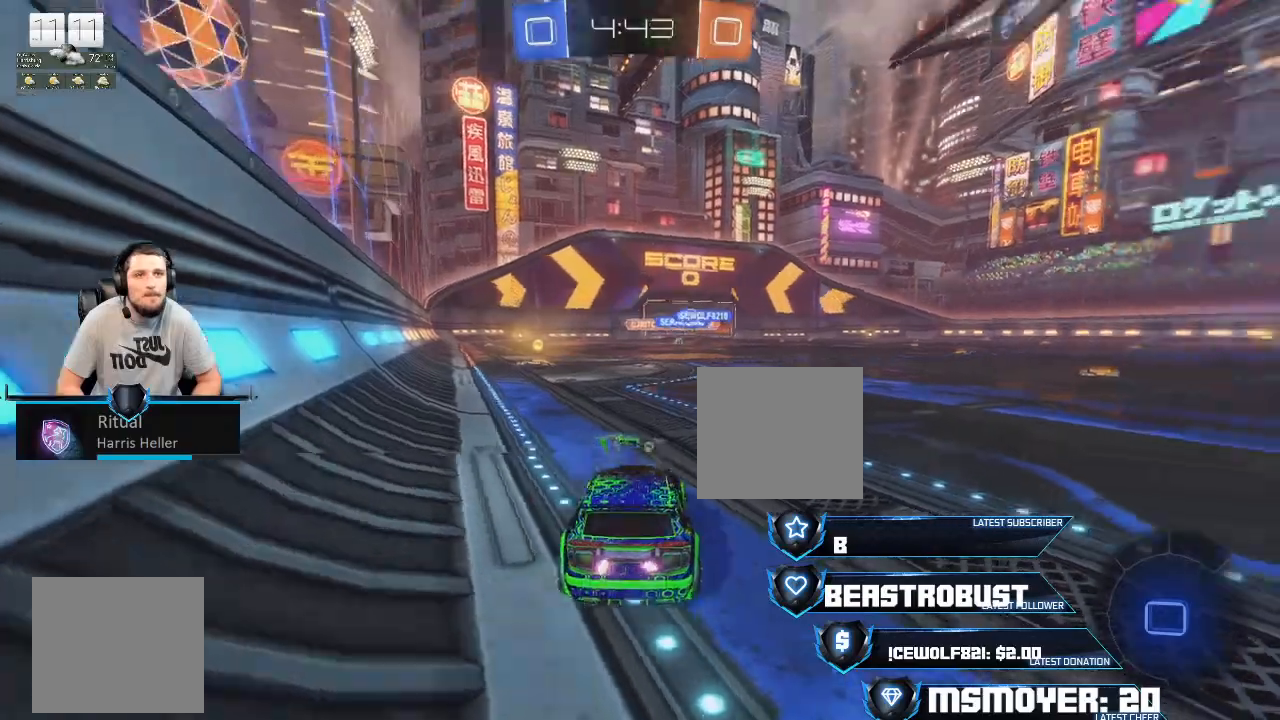
{"buttons": [], "left_stick": "center", "right_stick": "center", "events": [[267, "R2", "down"], [300, "left_stick", "center"], [467, "R2", "up"]]}
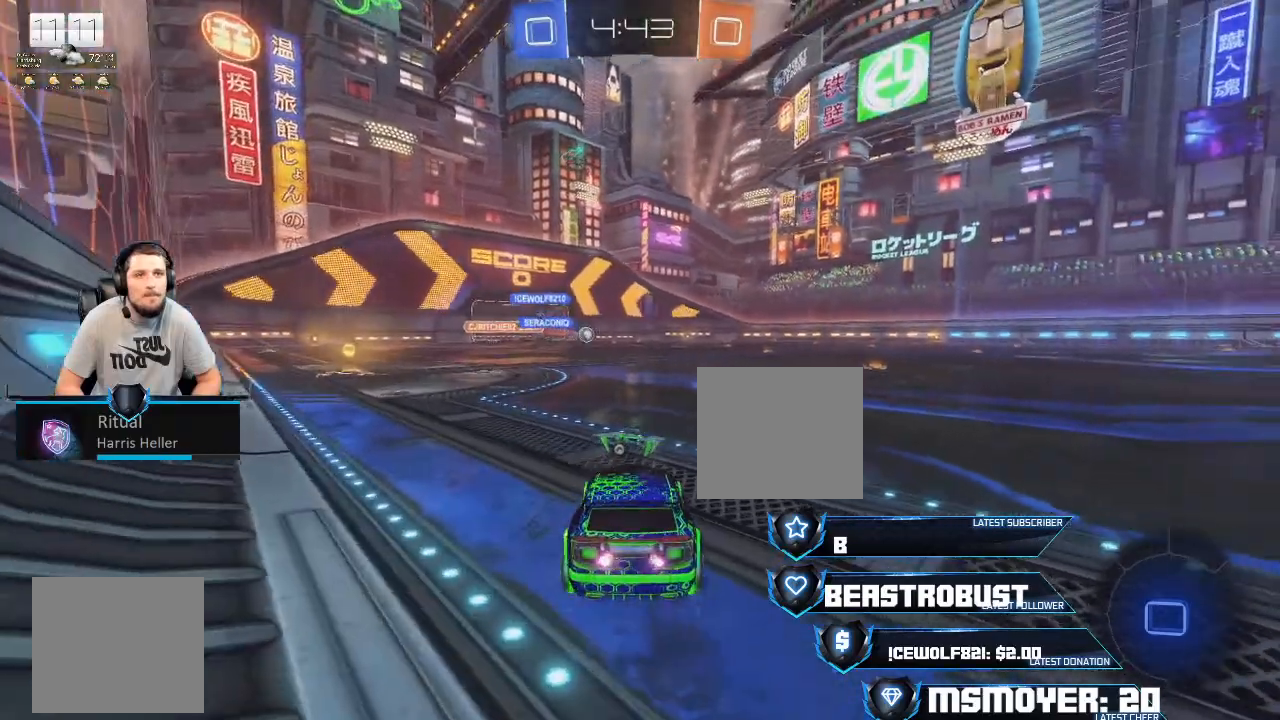
{"buttons": ["R2"], "left_stick": "right", "right_stick": "center", "events": [[33, "left_stick", "right"], [200, "TRIANGLE", "down"], [233, "TRIANGLE", "up"], [367, "R2", "down"]]}
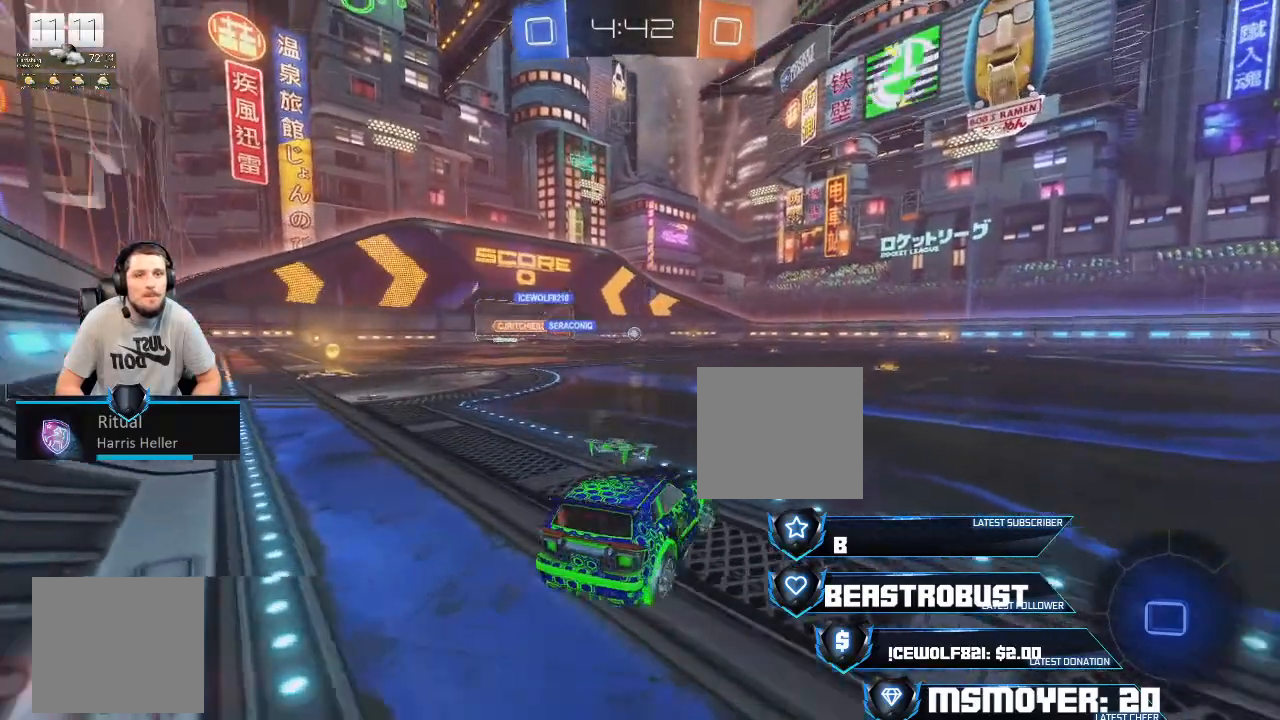
{"buttons": ["R2"], "left_stick": "center", "right_stick": "center", "events": [[233, "CROSS", "down"], [367, "CROSS", "up"], [367, "left_stick", "center"]]}
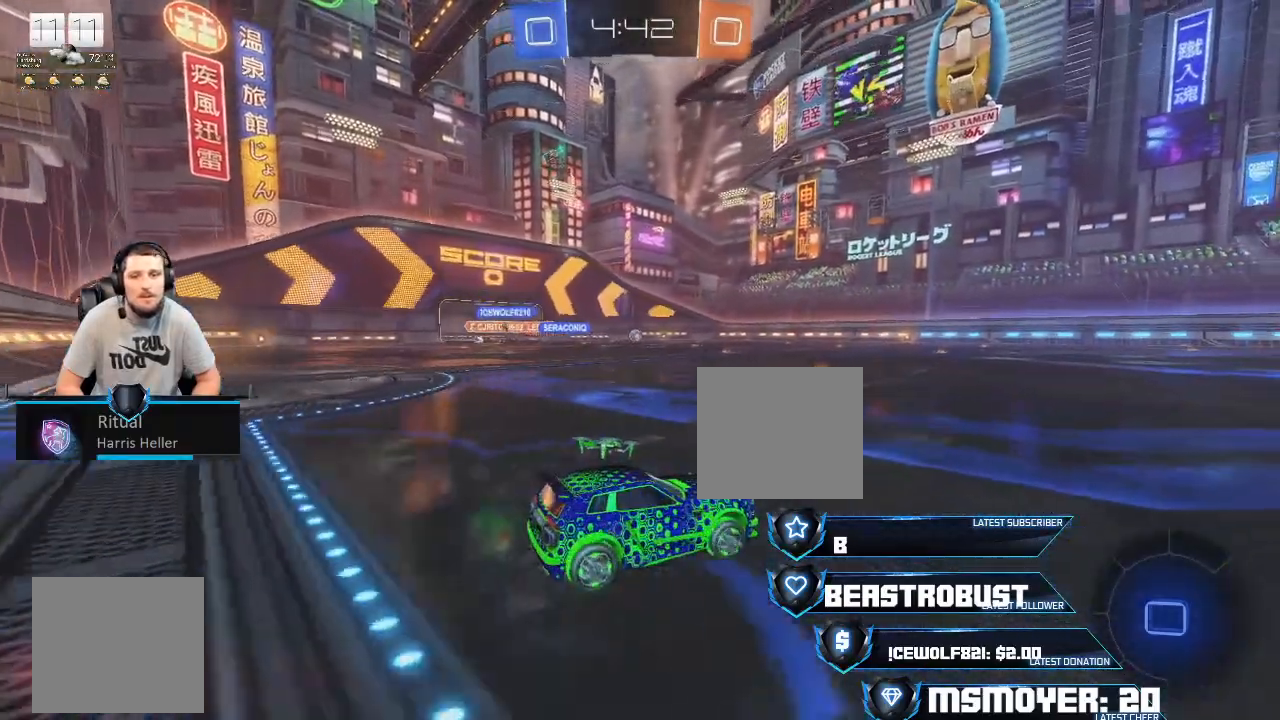
{"buttons": ["SQUARE", "R2"], "left_stick": "up", "right_stick": "center", "events": [[33, "CROSS", "down"], [167, "left_stick", "right"], [333, "left_stick", "center"], [400, "CROSS", "up"], [467, "left_stick", "up"], [500, "SQUARE", "down"]]}
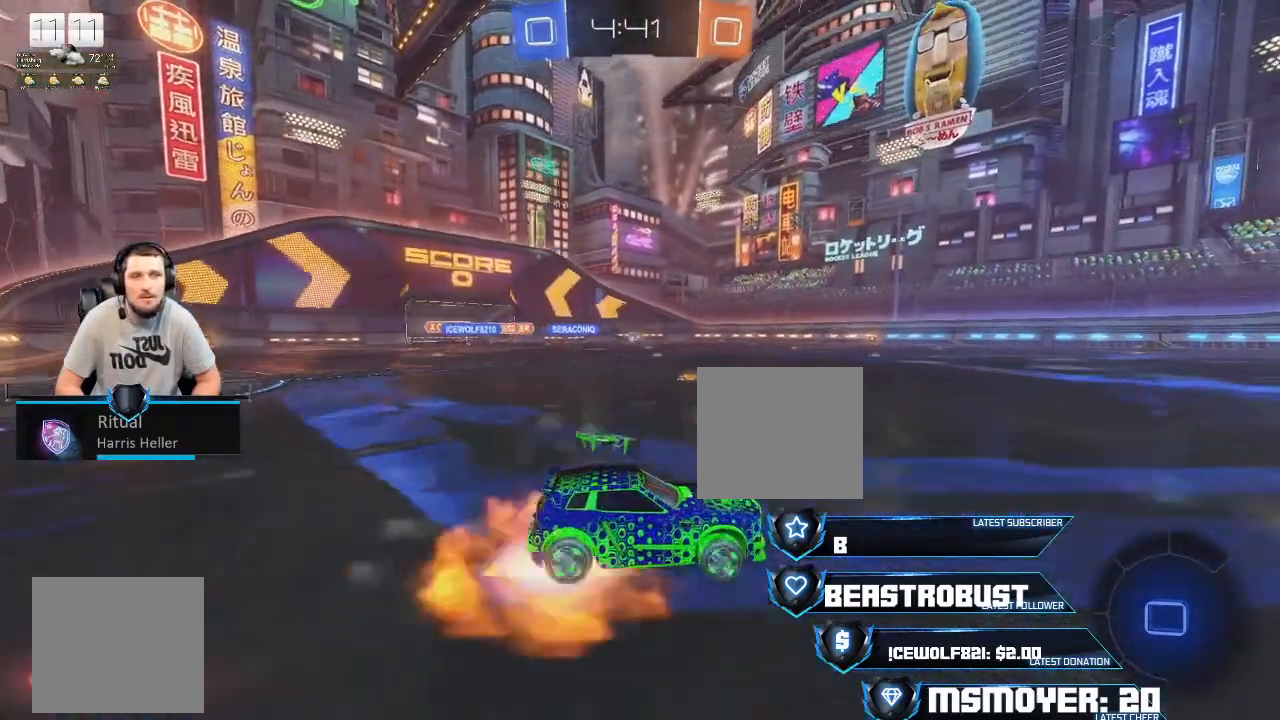
{"buttons": ["R2"], "left_stick": "center", "right_stick": "center", "events": [[33, "SQUARE", "up"], [67, "SQUARE", "down"], [133, "SQUARE", "up"], [267, "R2", "up"], [300, "left_stick", "center"], [500, "R2", "down"]]}
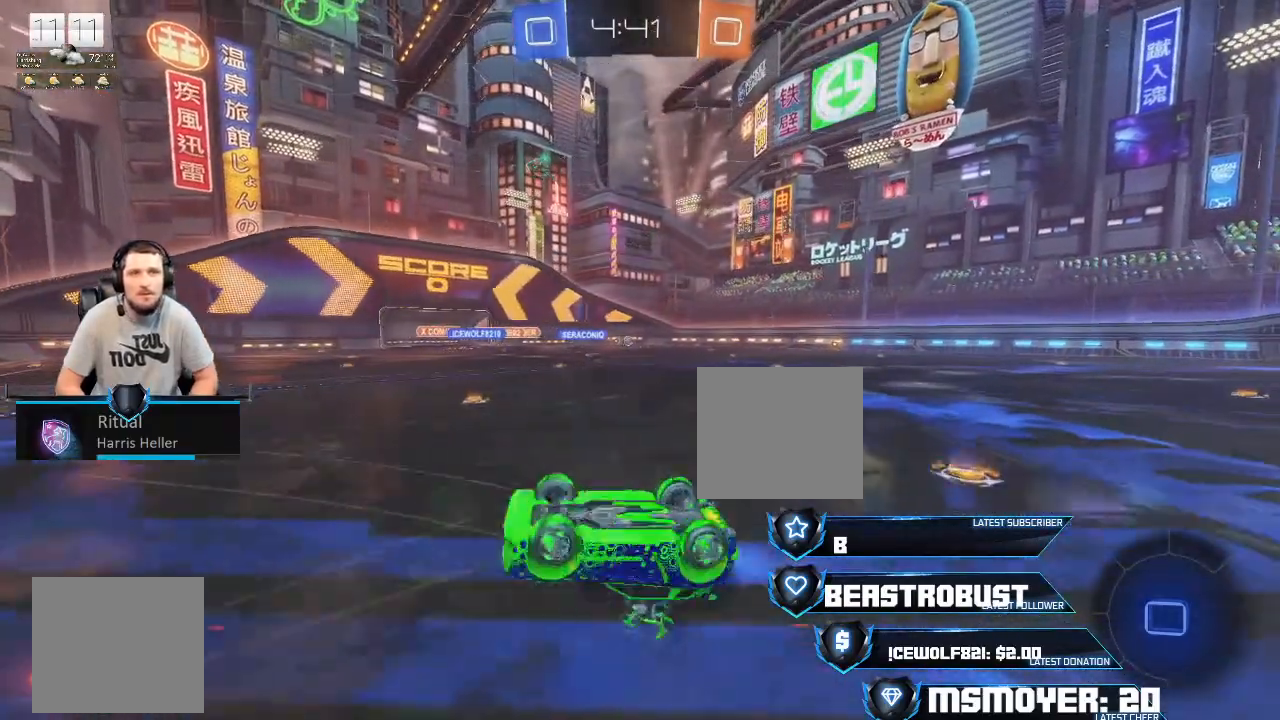
{"buttons": ["R2"], "left_stick": "center", "right_stick": "center", "events": []}
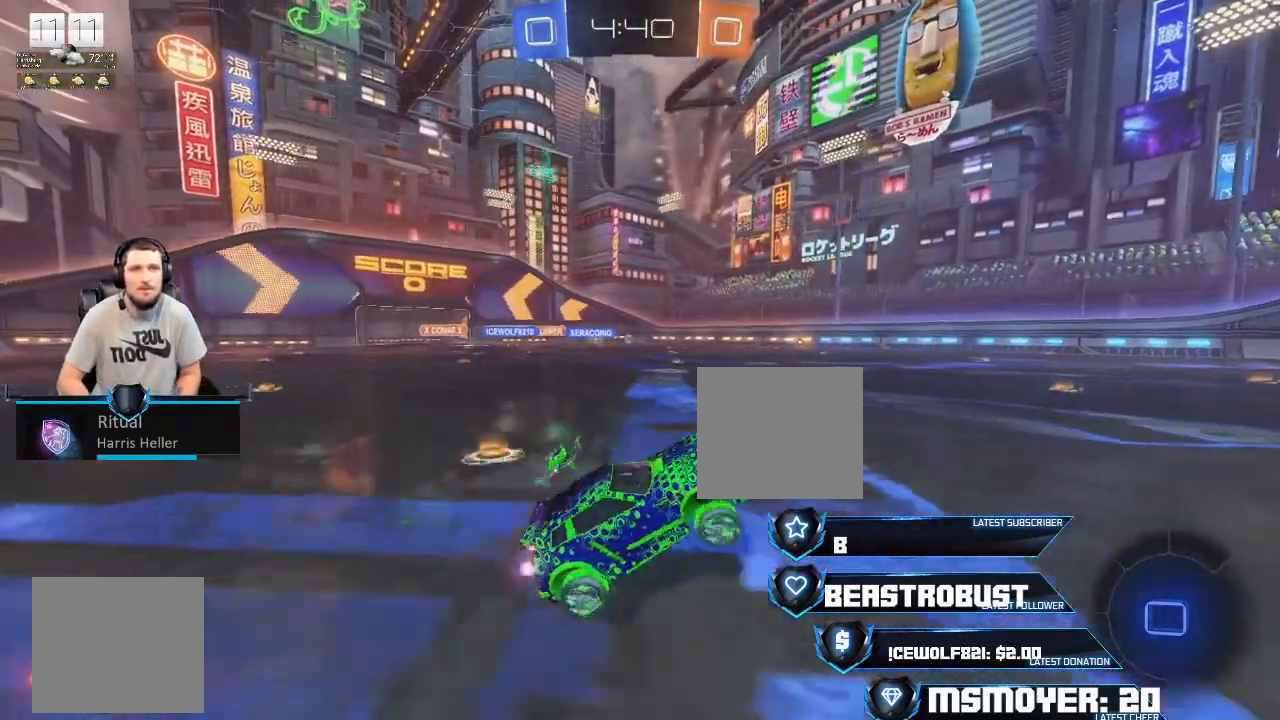
{"buttons": ["R2"], "left_stick": "up-left", "right_stick": "center", "events": [[167, "left_stick", "right"], [300, "left_stick", "center"], [467, "left_stick", "up-left"]]}
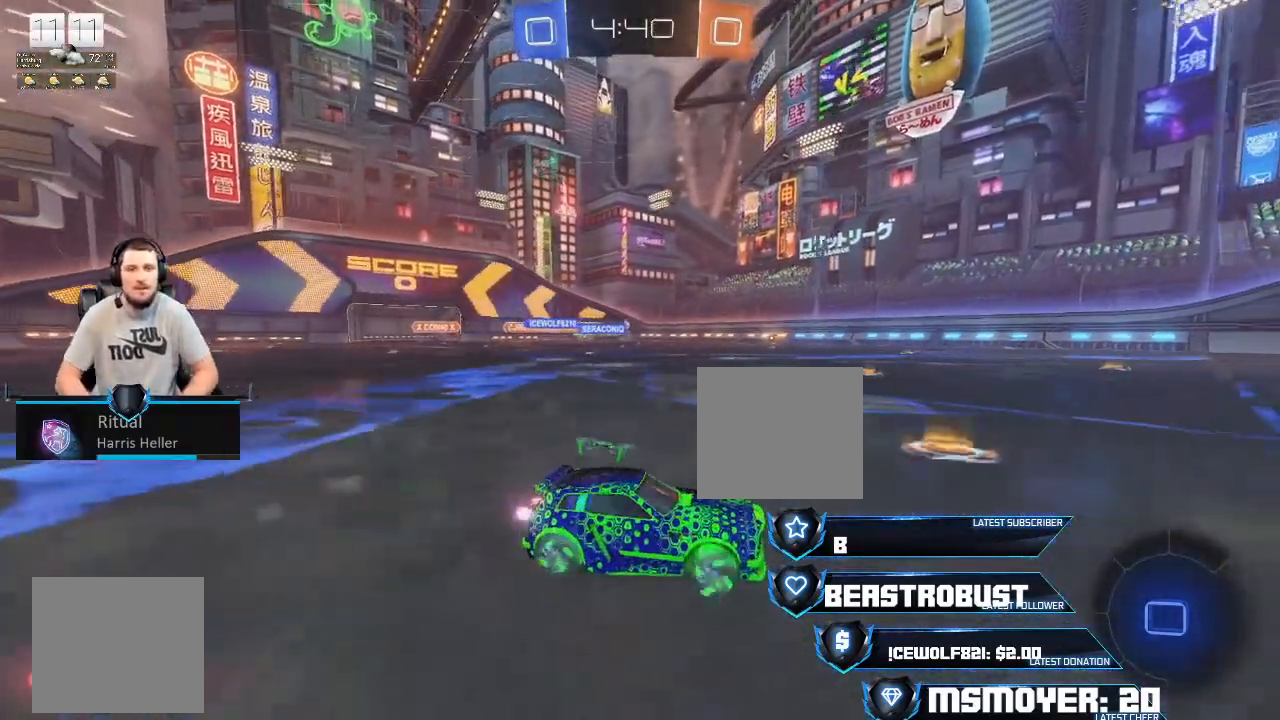
{"buttons": ["R2"], "left_stick": "center", "right_stick": "center", "events": [[133, "CROSS", "down"], [367, "left_stick", "center"], [500, "CROSS", "up"]]}
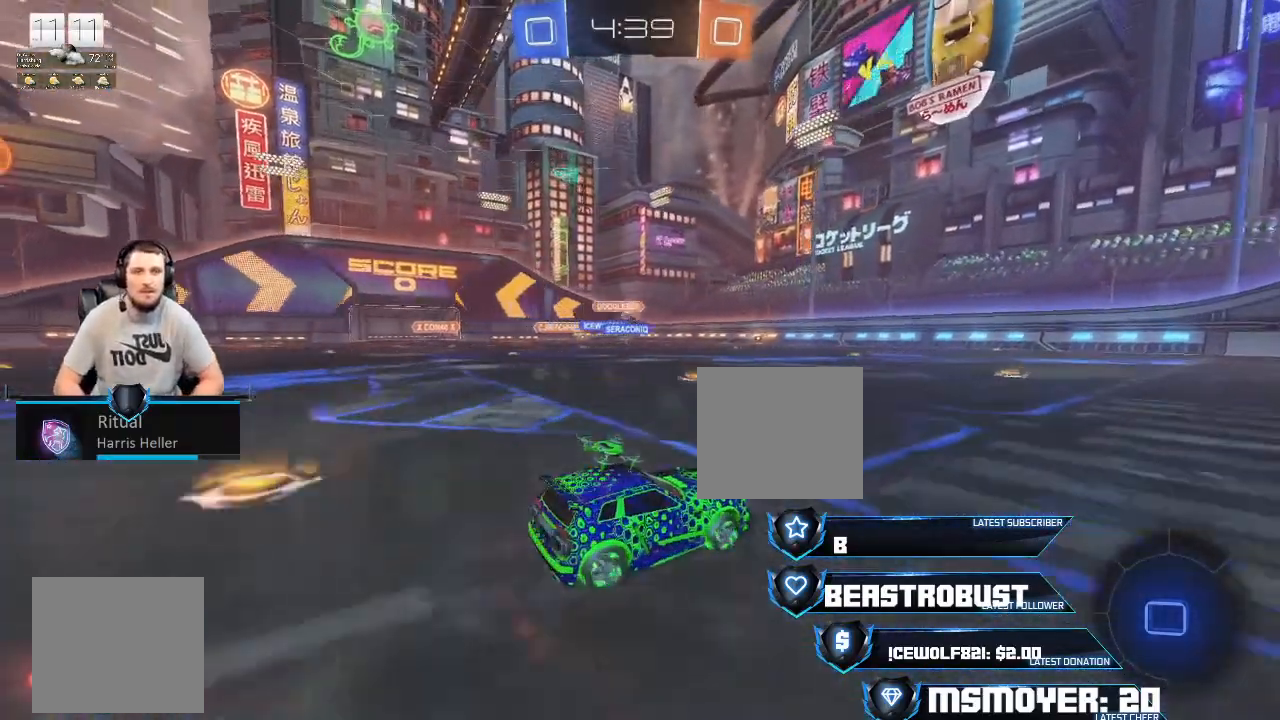
{"buttons": ["R2"], "left_stick": "left", "right_stick": "center", "events": [[233, "left_stick", "left"]]}
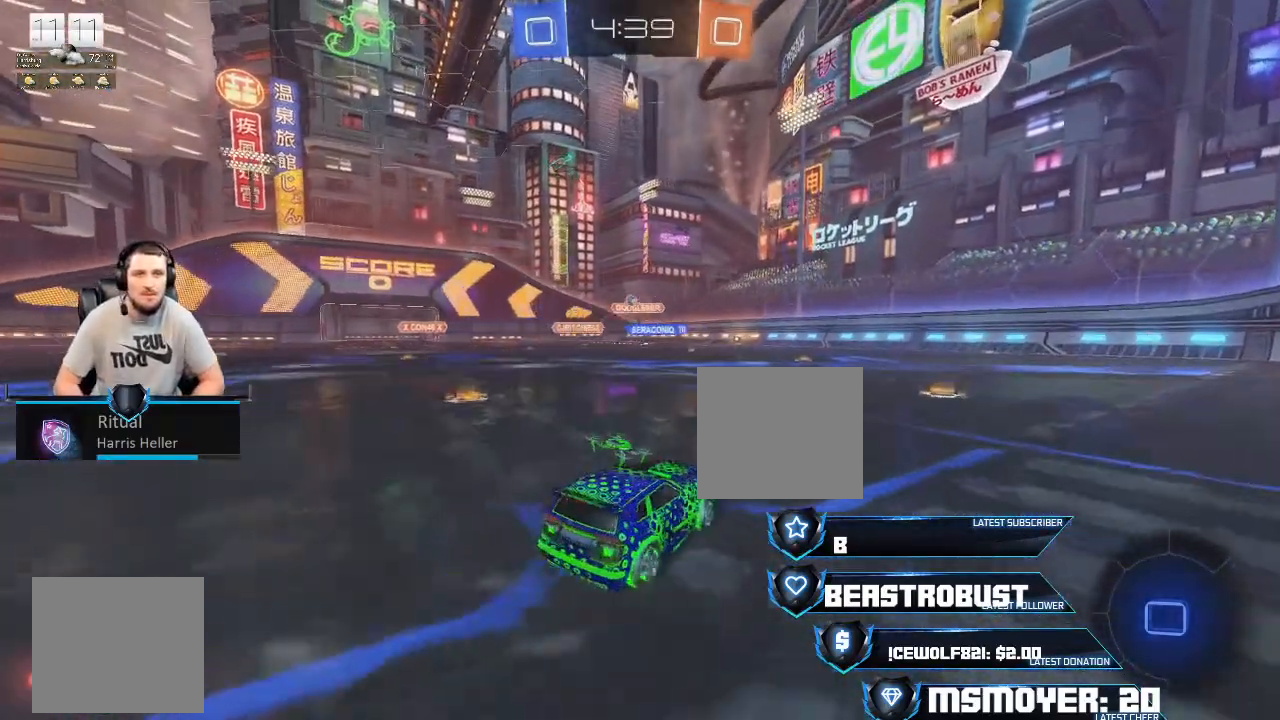
{"buttons": ["R2"], "left_stick": "right", "right_stick": "center", "events": [[33, "left_stick", "center"], [133, "left_stick", "right"]]}
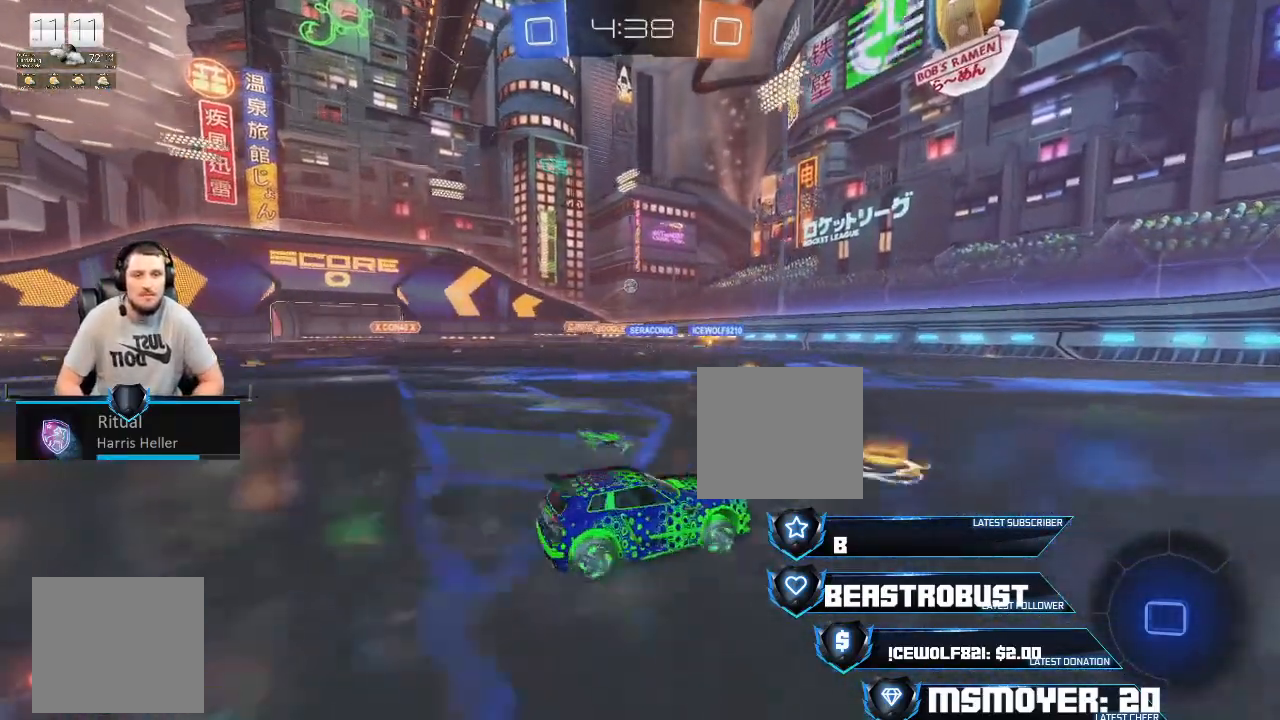
{"buttons": ["R2"], "left_stick": "right", "right_stick": "center", "events": [[33, "left_stick", "center"], [100, "CROSS", "down"], [433, "left_stick", "right"], [467, "CROSS", "up"]]}
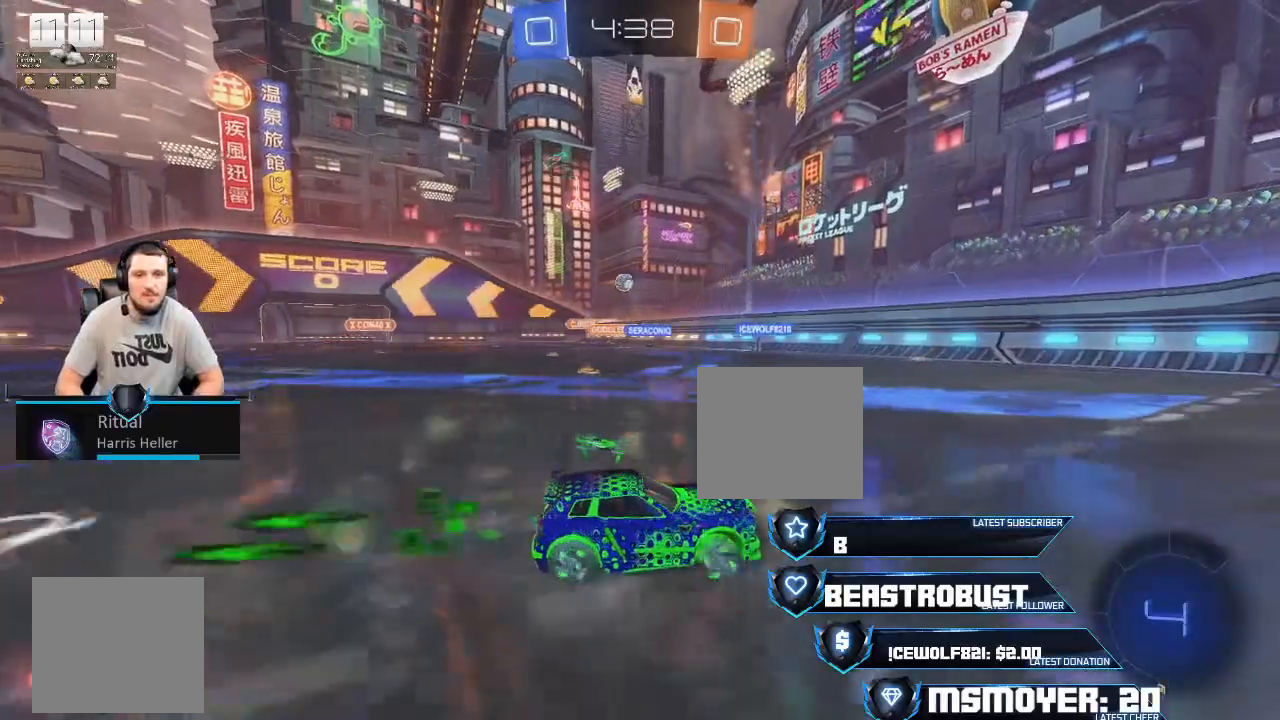
{"buttons": ["R2"], "left_stick": "left", "right_stick": "center", "events": [[100, "left_stick", "center"], [400, "left_stick", "left"]]}
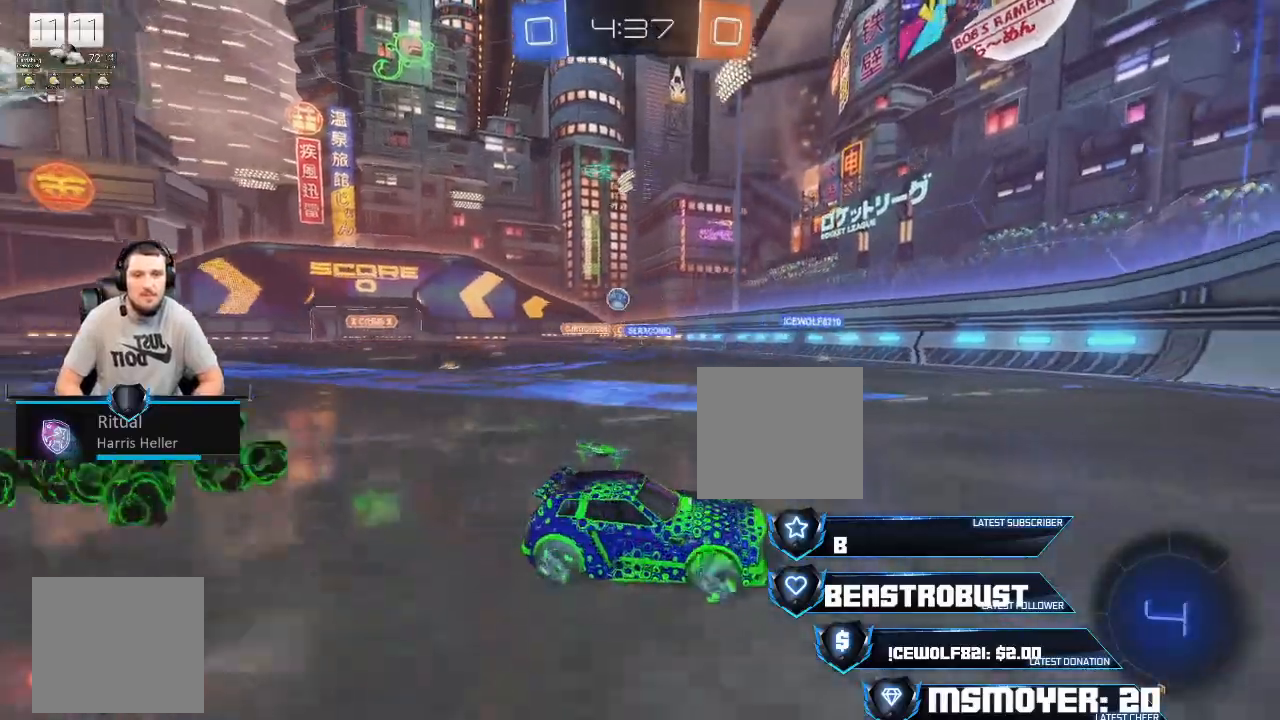
{"buttons": ["R2"], "left_stick": "up-right", "right_stick": "center", "events": [[267, "left_stick", "center"], [400, "left_stick", "up-right"]]}
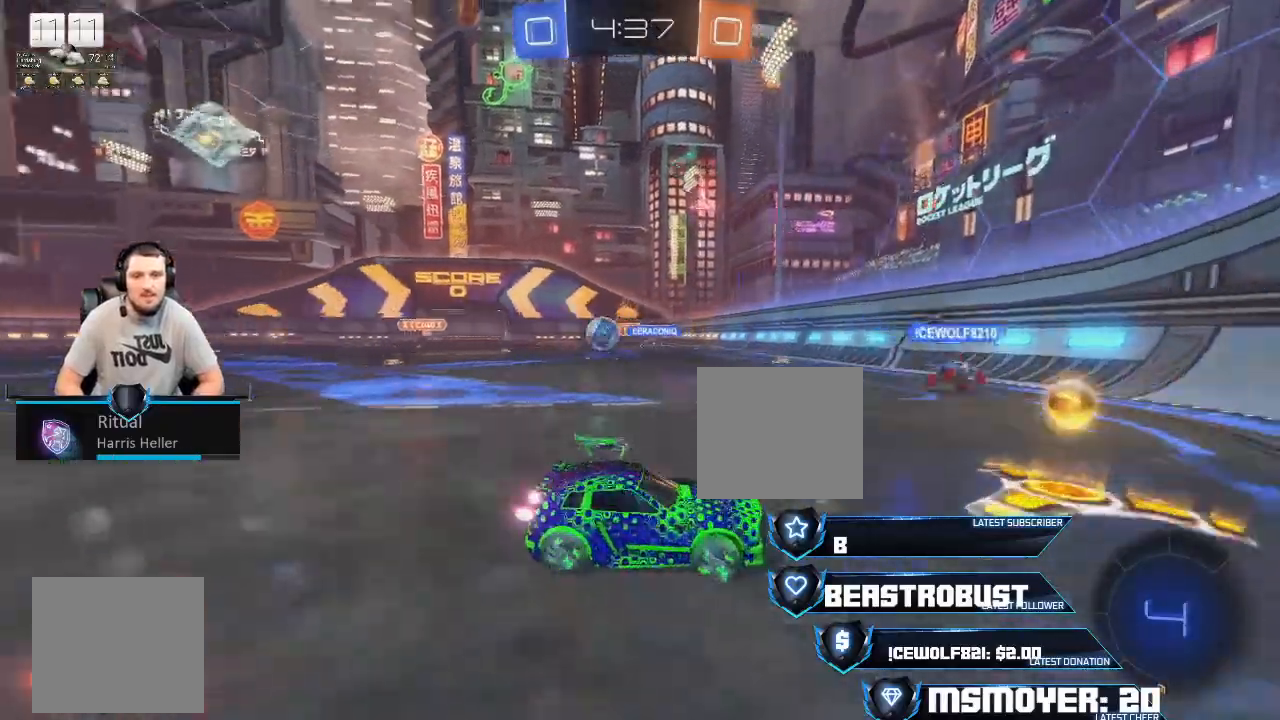
{"buttons": ["CROSS", "R2"], "left_stick": "up-right", "right_stick": "center", "events": [[33, "CIRCLE", "down"], [133, "CIRCLE", "up"], [300, "CROSS", "down"]]}
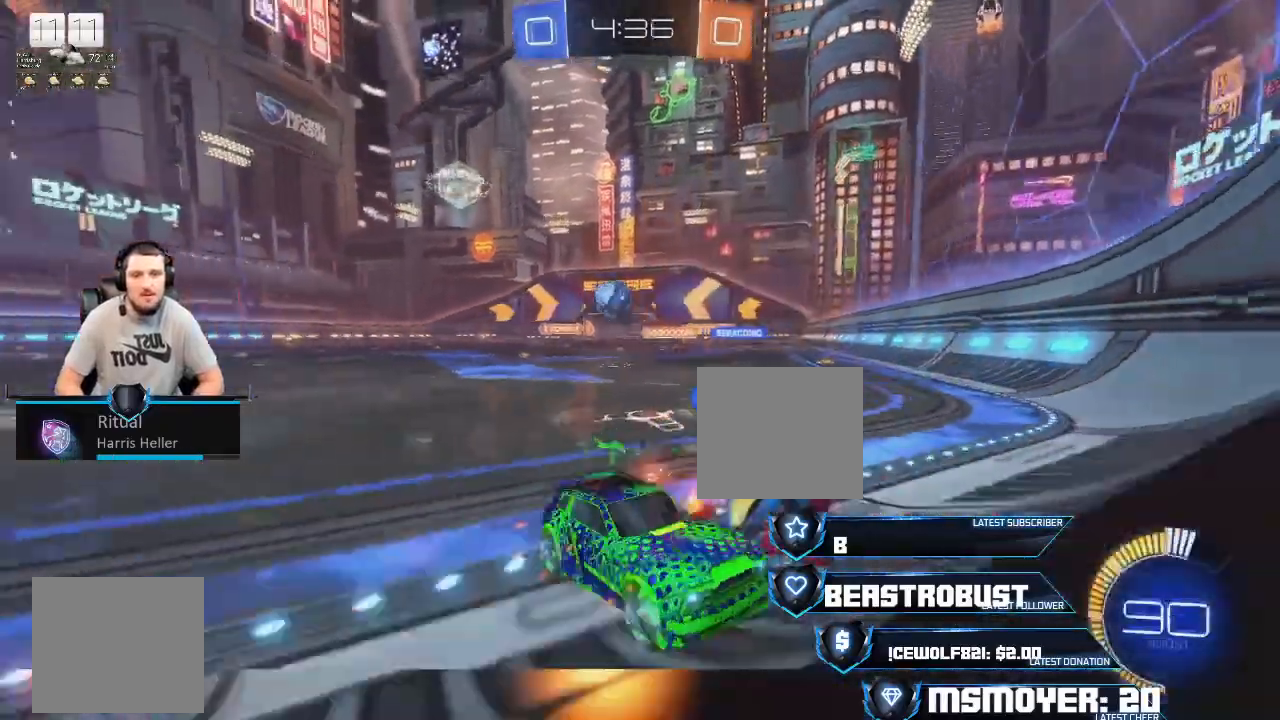
{"buttons": ["CROSS", "R2"], "left_stick": "right", "right_stick": "center", "events": [[133, "left_stick", "right"], [333, "CROSS", "up"], [500, "CROSS", "down"]]}
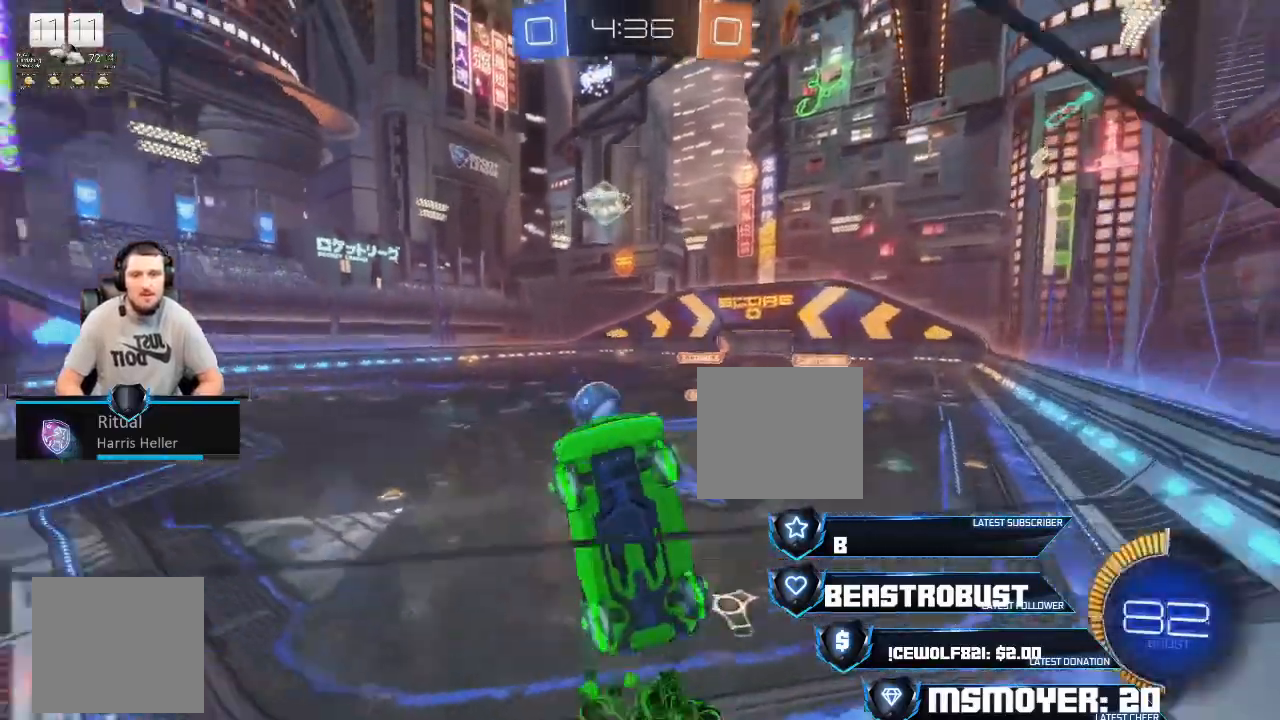
{"buttons": ["CROSS", "R2"], "left_stick": "center", "right_stick": "center", "events": [[133, "CROSS", "up"], [200, "CROSS", "down"], [433, "left_stick", "center"]]}
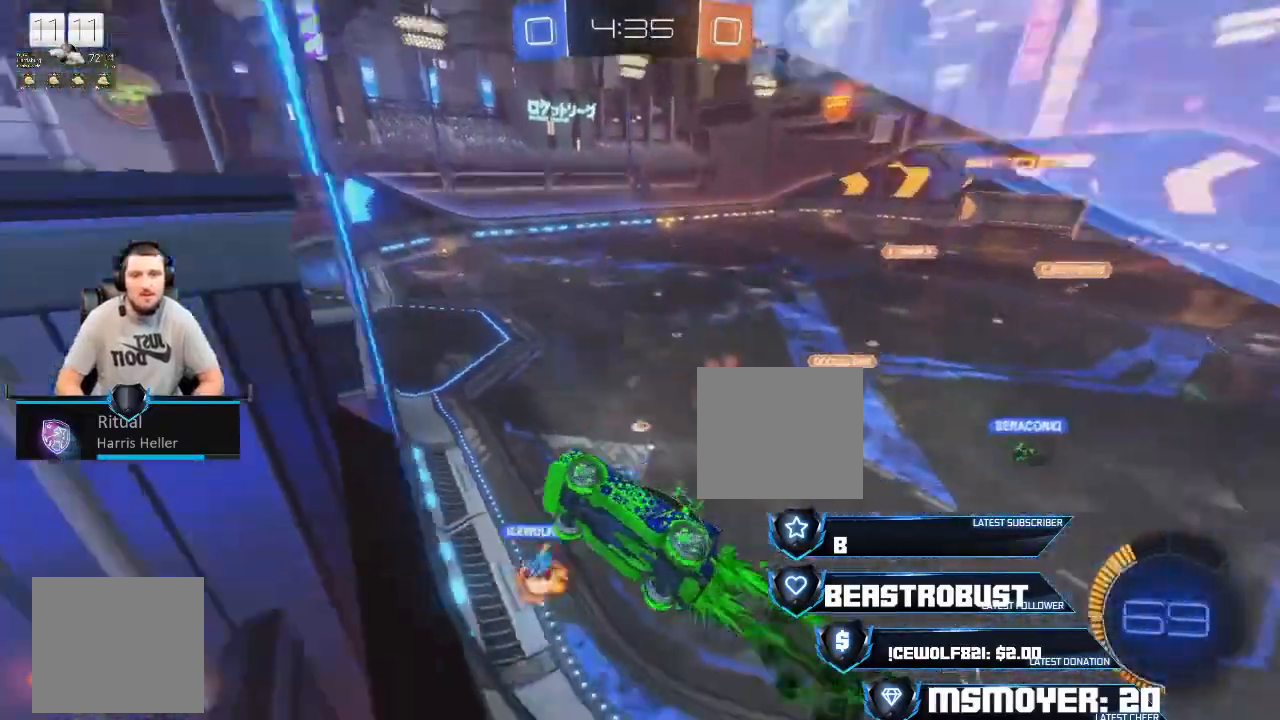
{"buttons": ["R2"], "left_stick": "center", "right_stick": "center", "events": [[200, "left_stick", "right"], [367, "CROSS", "up"], [400, "left_stick", "center"]]}
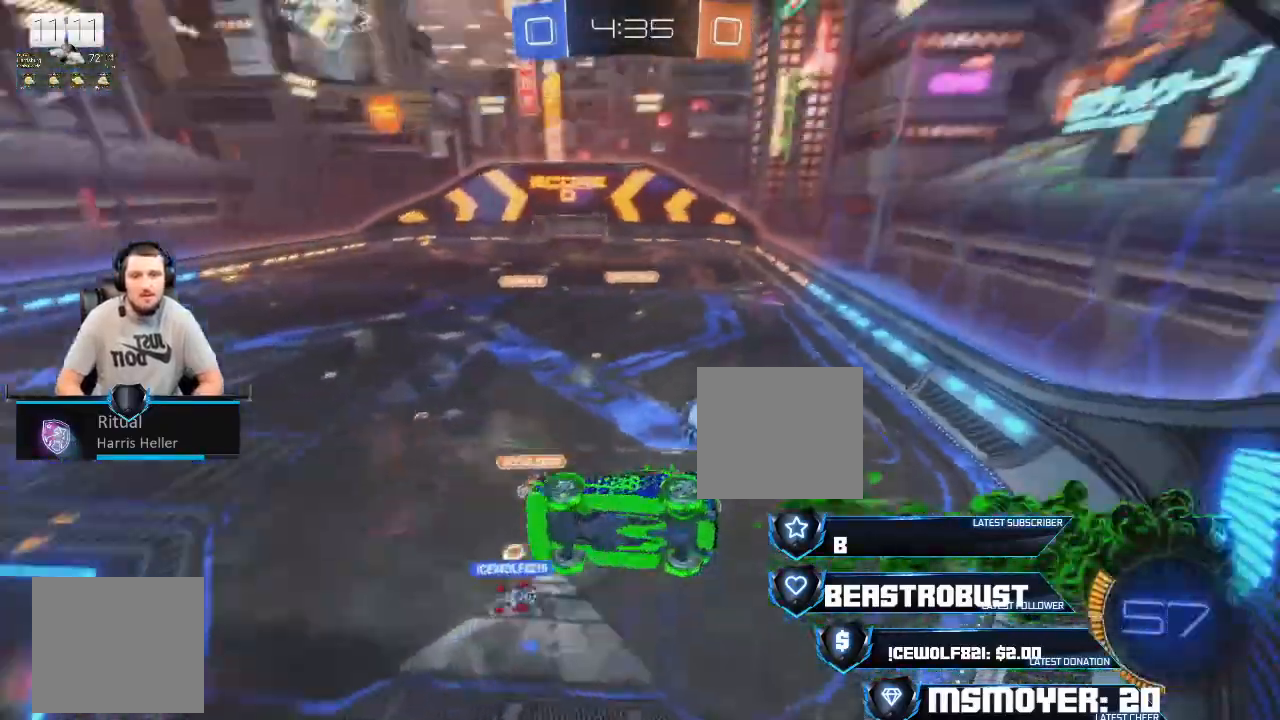
{"buttons": ["R2"], "left_stick": "up-right", "right_stick": "center", "events": [[200, "left_stick", "right"], [367, "left_stick", "center"], [500, "left_stick", "up-right"]]}
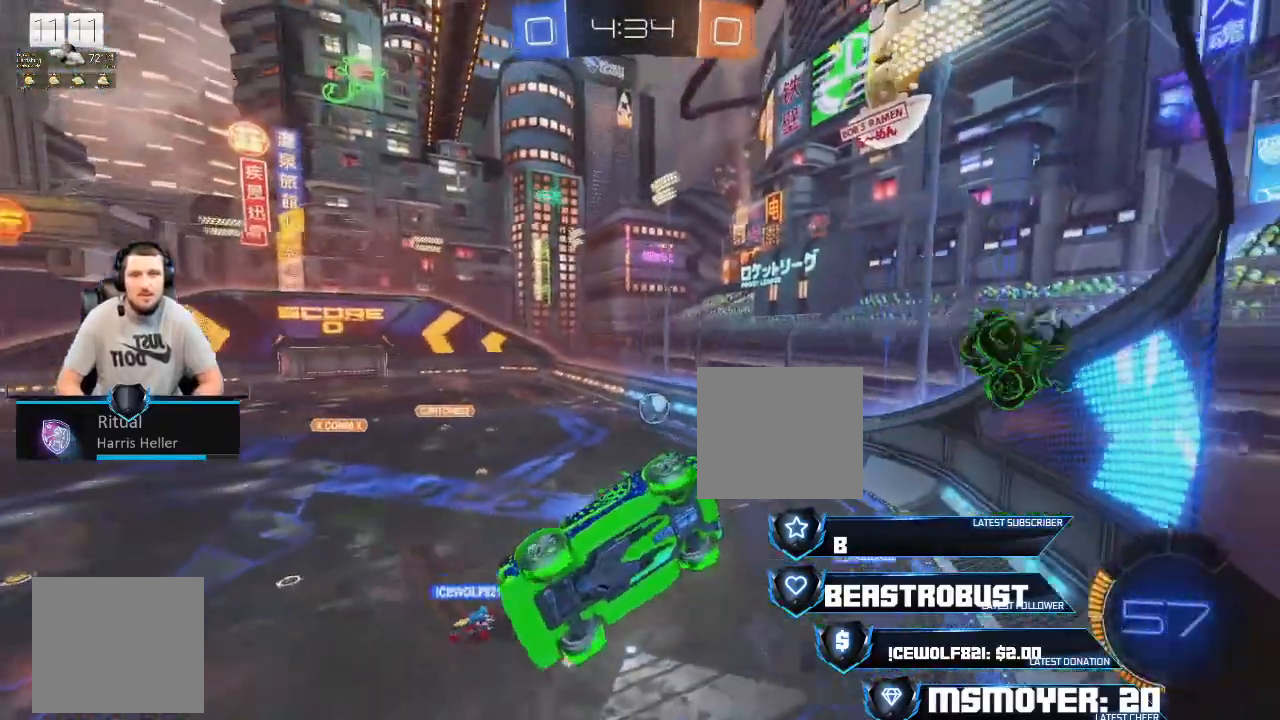
{"buttons": ["L2"], "left_stick": "left", "right_stick": "center", "events": [[100, "left_stick", "center"], [267, "left_stick", "right"], [333, "CIRCLE", "down"], [333, "R2", "up"], [367, "left_stick", "left"], [400, "L2", "down"], [433, "CIRCLE", "up"]]}
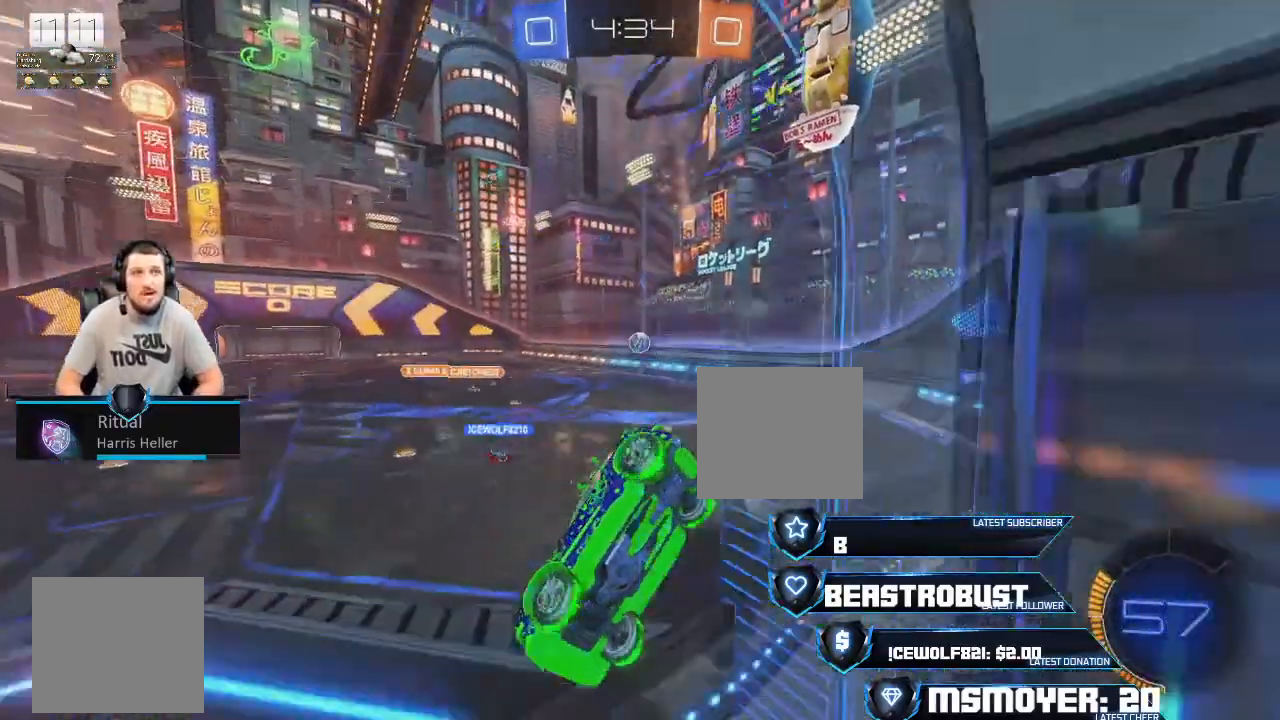
{"buttons": ["CIRCLE"], "left_stick": "right", "right_stick": "center", "events": [[33, "L2", "up"], [33, "R2", "down"], [367, "left_stick", "right"], [433, "CIRCLE", "down"], [500, "R2", "up"]]}
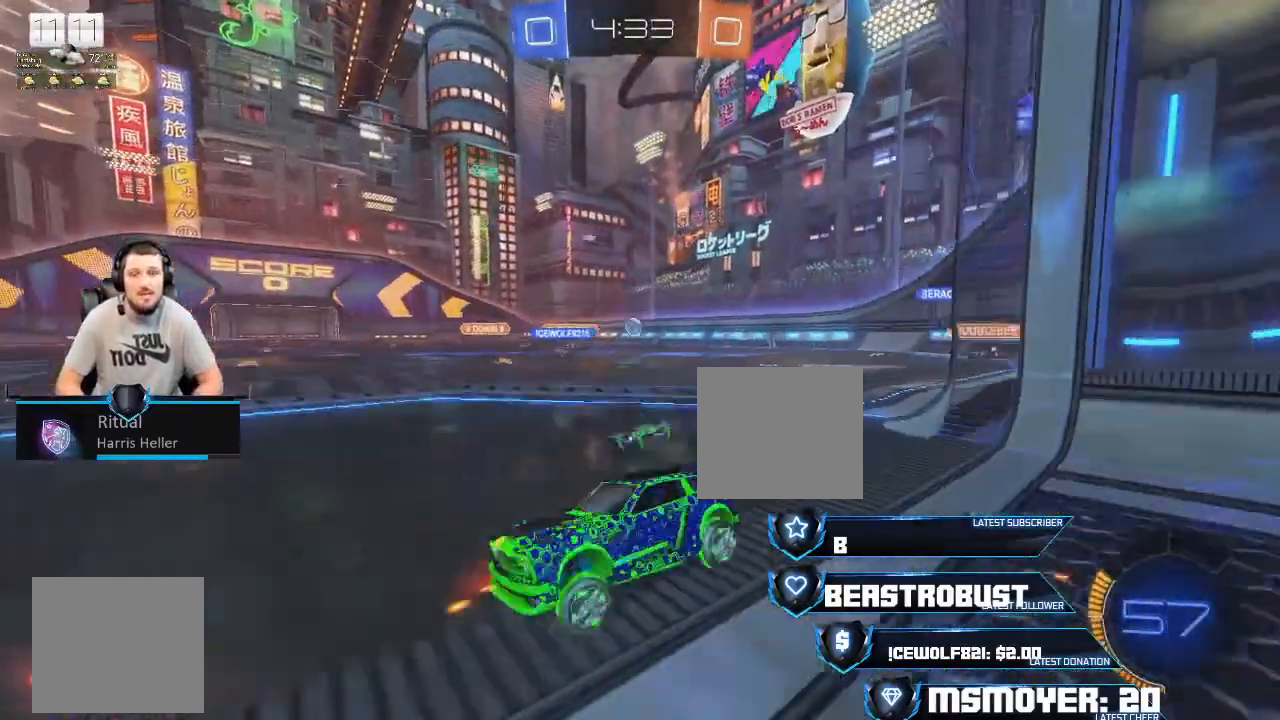
{"buttons": ["CROSS", "R2"], "left_stick": "right", "right_stick": "center", "events": [[33, "left_stick", "down-right"], [167, "CIRCLE", "up"], [200, "R2", "down"], [200, "left_stick", "right"], [367, "CROSS", "down"]]}
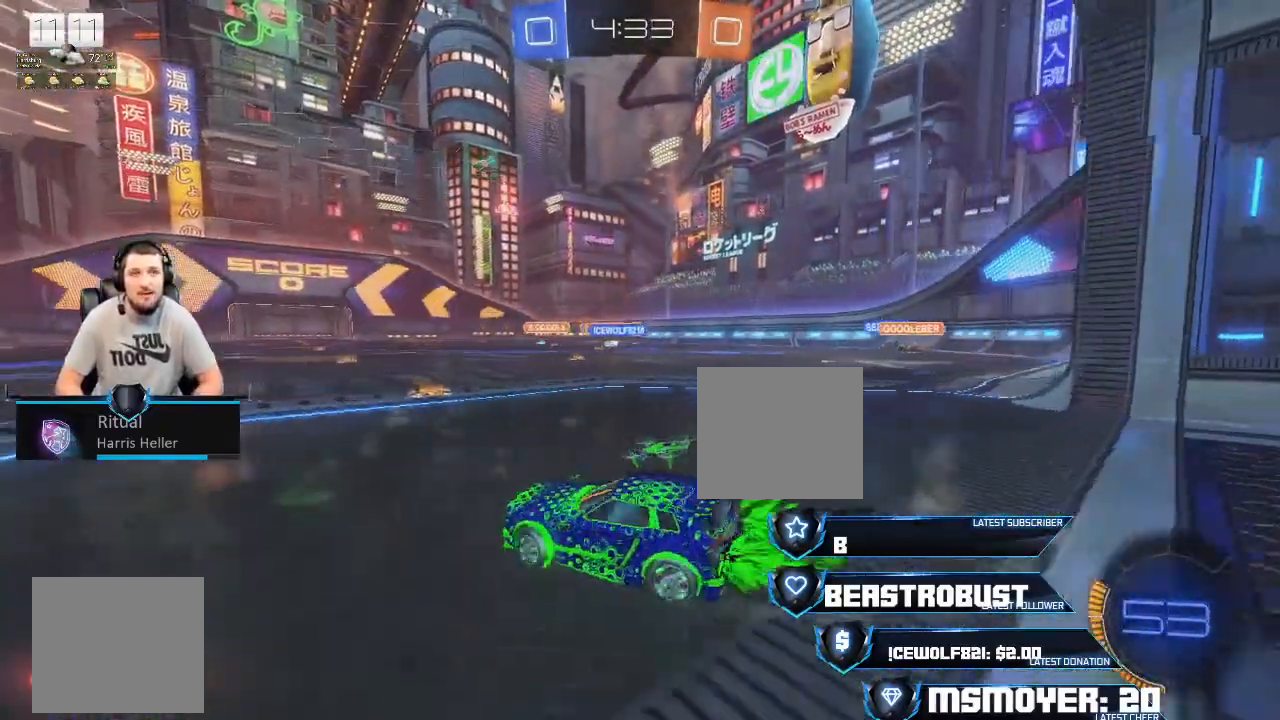
{"buttons": ["R2"], "left_stick": "center", "right_stick": "center", "events": [[33, "CROSS", "up"], [467, "left_stick", "center"]]}
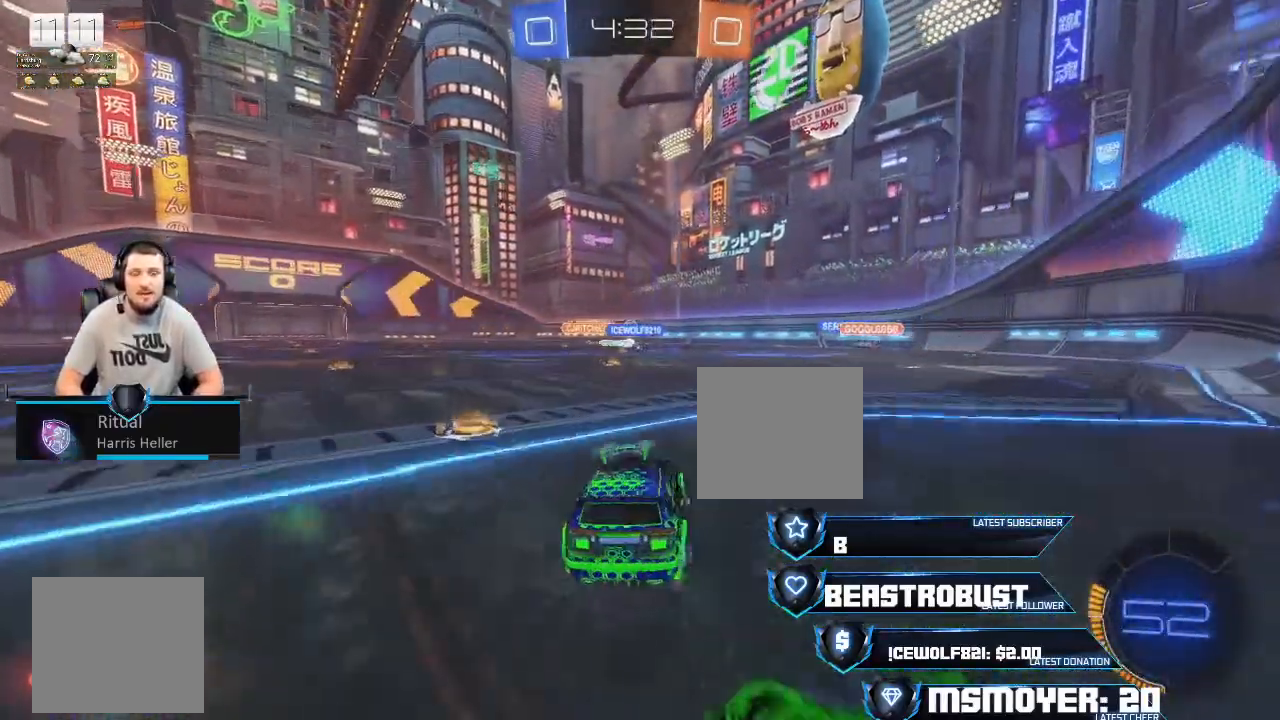
{"buttons": ["CROSS", "R2"], "left_stick": "center", "right_stick": "center", "events": [[33, "left_stick", "left"], [133, "CROSS", "down"], [233, "left_stick", "center"]]}
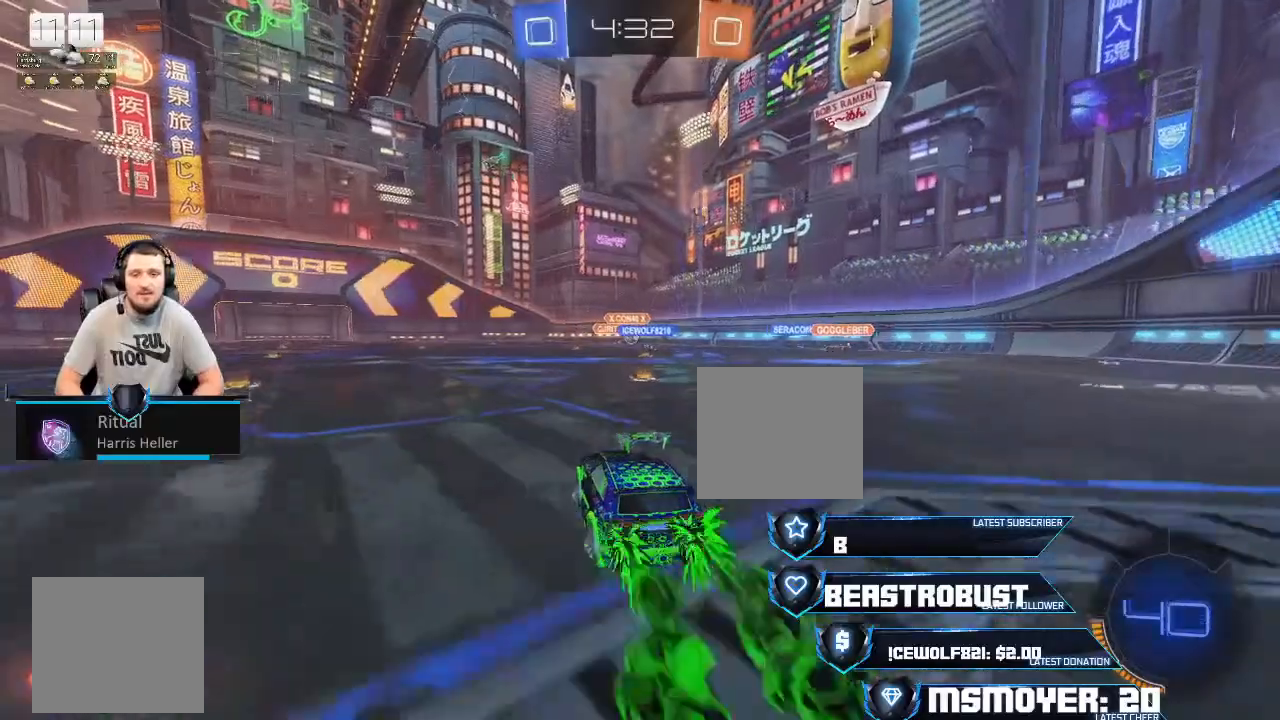
{"buttons": ["R2"], "left_stick": "center", "right_stick": "center", "events": [[33, "left_stick", "right"], [133, "CROSS", "up"], [200, "left_stick", "center"]]}
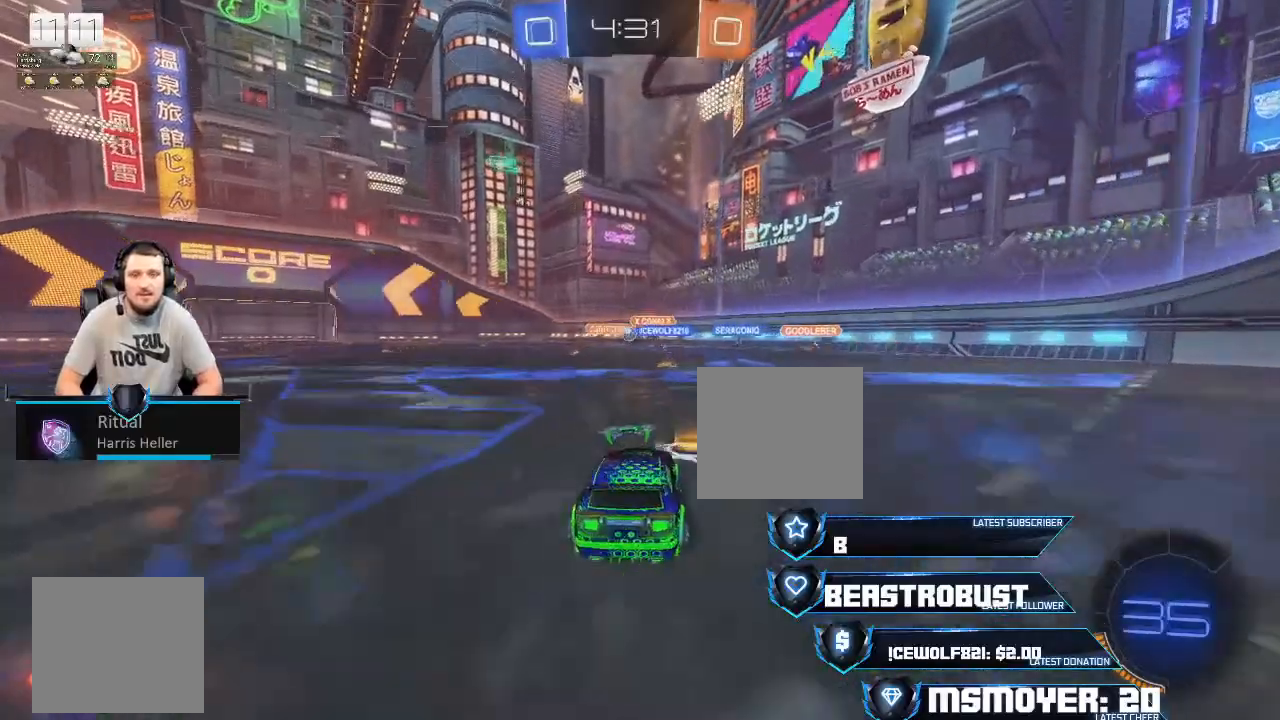
{"buttons": ["CROSS", "R2"], "left_stick": "right", "right_stick": "center", "events": [[67, "left_stick", "left"], [100, "CROSS", "down"], [200, "left_stick", "center"], [433, "left_stick", "right"]]}
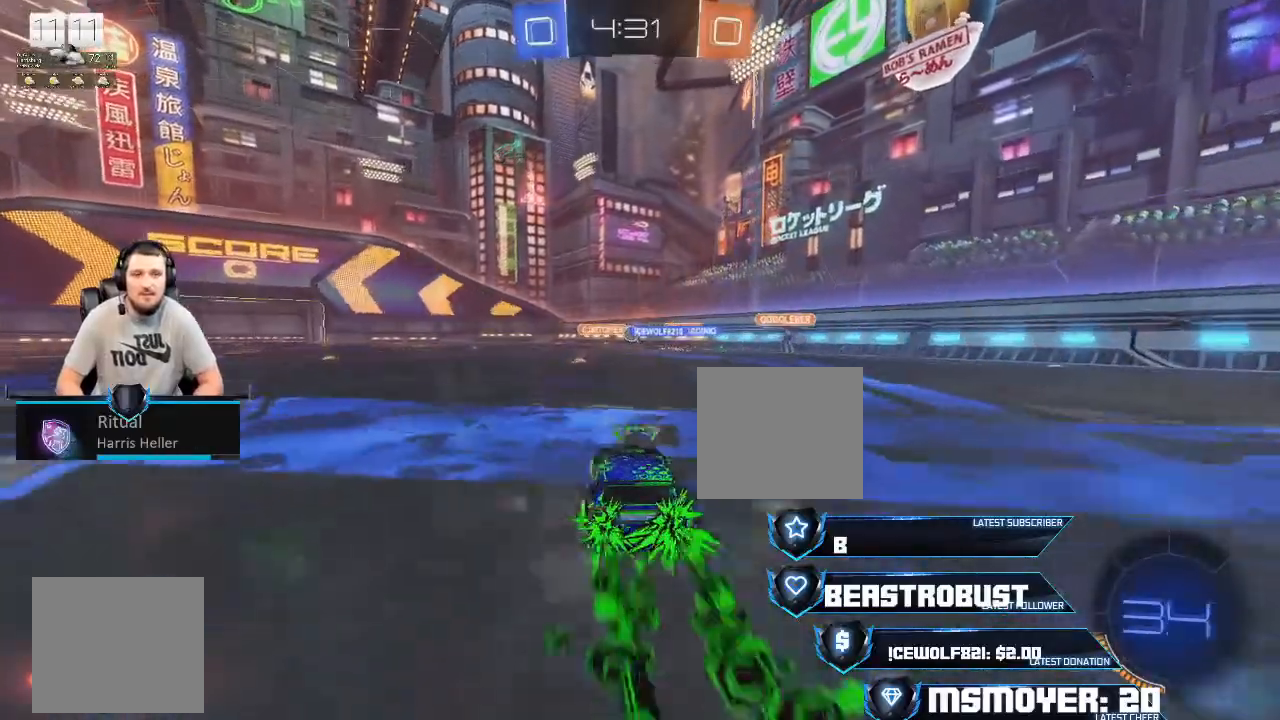
{"buttons": ["R2"], "left_stick": "center", "right_stick": "center", "events": [[33, "left_stick", "center"], [67, "CROSS", "up"], [267, "left_stick", "left"], [400, "left_stick", "center"]]}
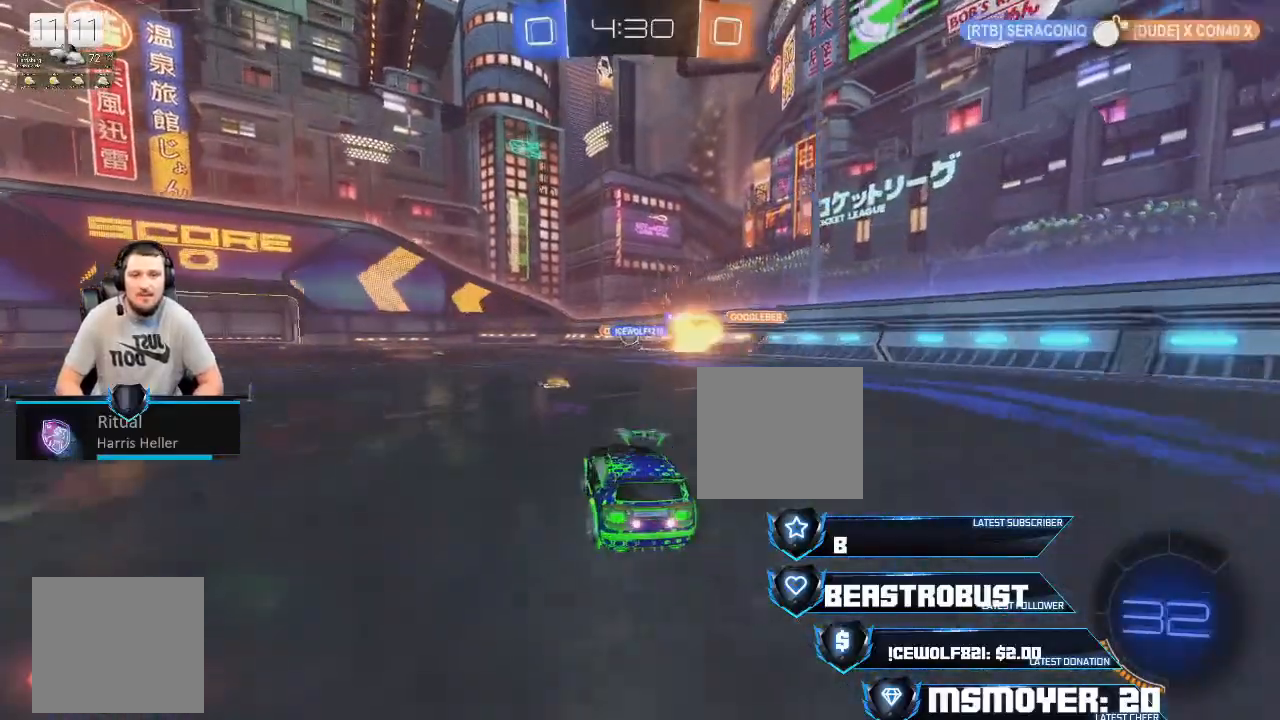
{"buttons": ["L2", "R2"], "left_stick": "left", "right_stick": "center", "events": [[67, "CROSS", "down"], [200, "CROSS", "up"], [233, "left_stick", "left"], [333, "R2", "up"], [433, "L2", "down"], [500, "R2", "down"]]}